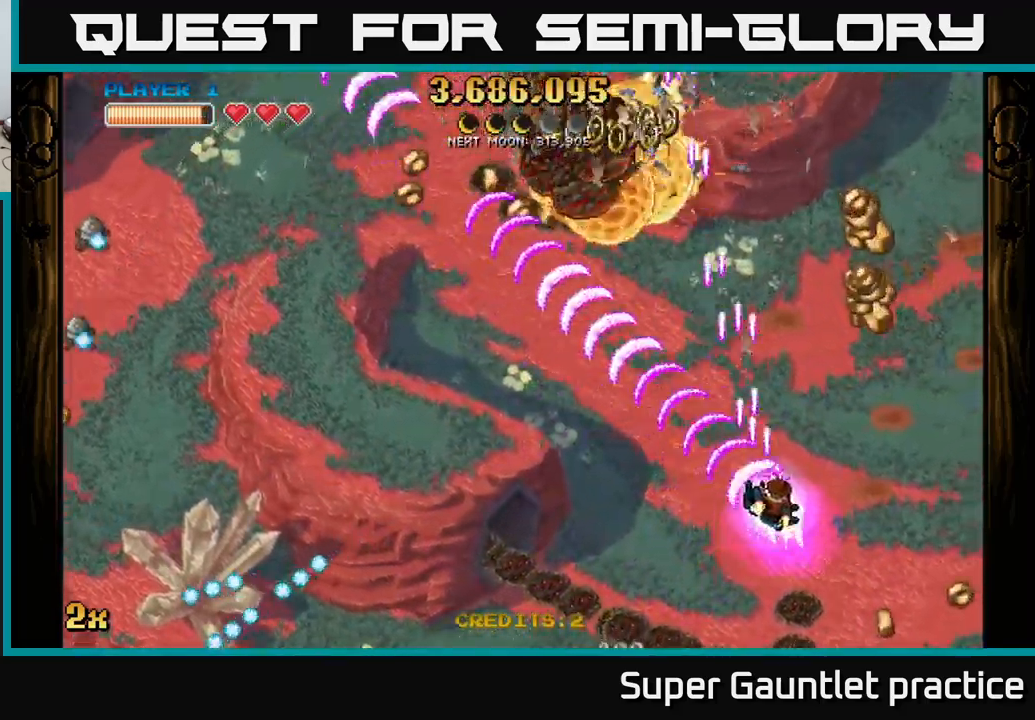
Gameplay with a controller (Xbox layout); each line is a JSON object with the inputs held at the frame after it. "events" lists button and stick changes between this image and that frame as [ms after this image, input, new state], when the widget could be followed in between. Not read: right_stick.
{"buttons": ["A", "X"], "left_stick": "up-left", "events": [[250, "left_stick", "up-right"], [466, "left_stick", "up-left"], [500, "X", "down"]]}
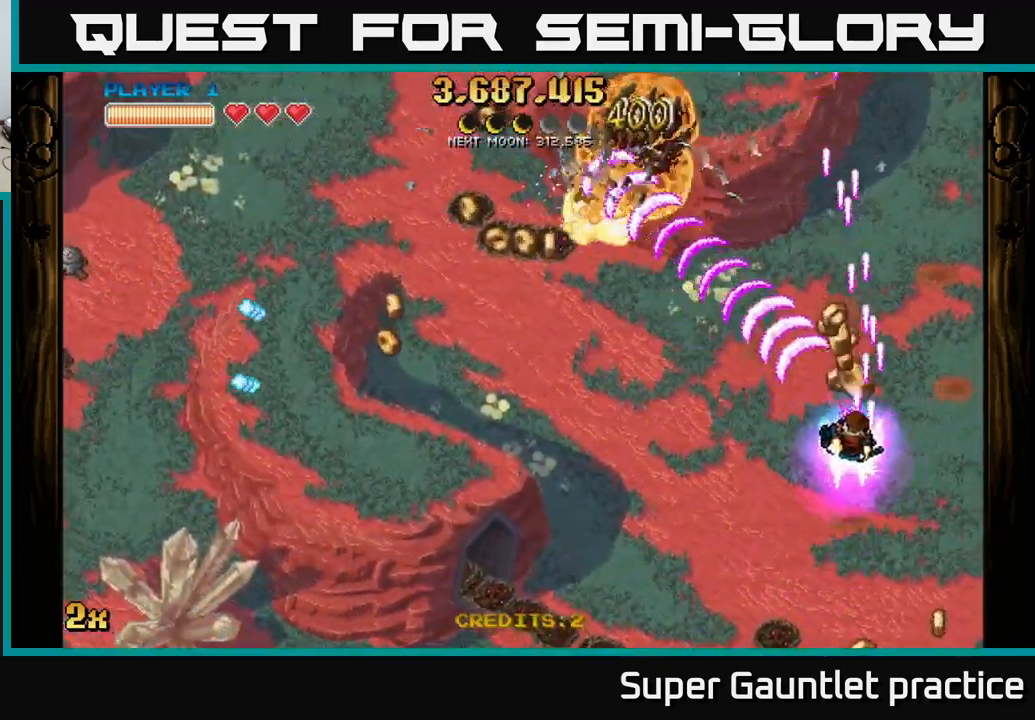
{"buttons": ["A"], "left_stick": "up-left", "events": [[100, "X", "up"]]}
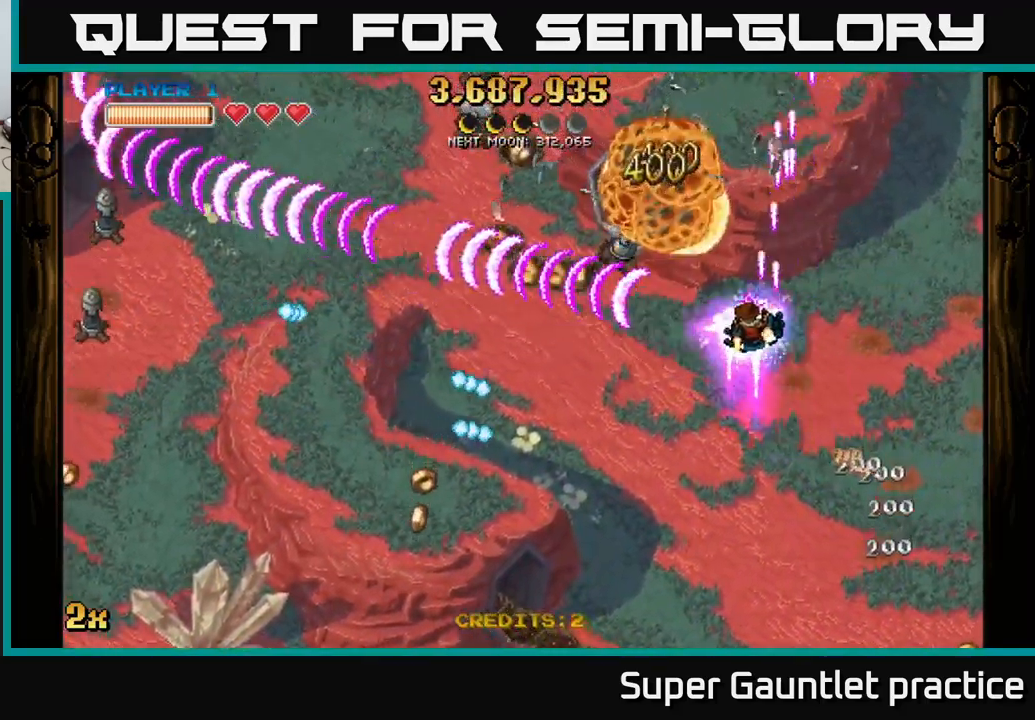
{"buttons": ["A"], "left_stick": "left", "events": [[500, "left_stick", "left"]]}
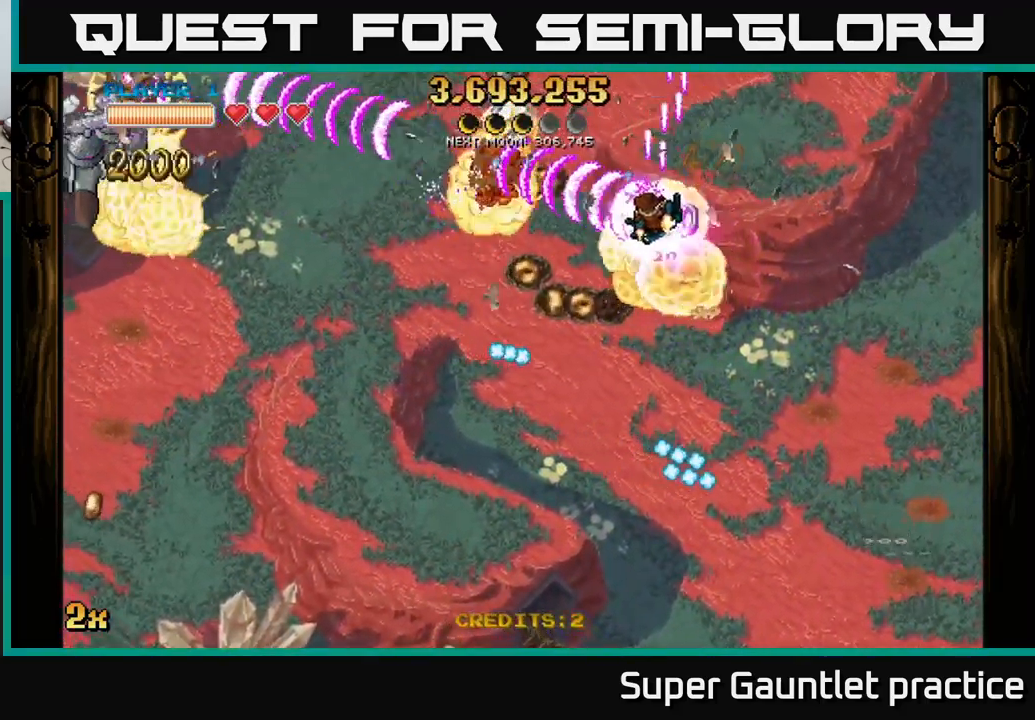
{"buttons": ["A"], "left_stick": "down-left", "events": [[100, "left_stick", "down-left"]]}
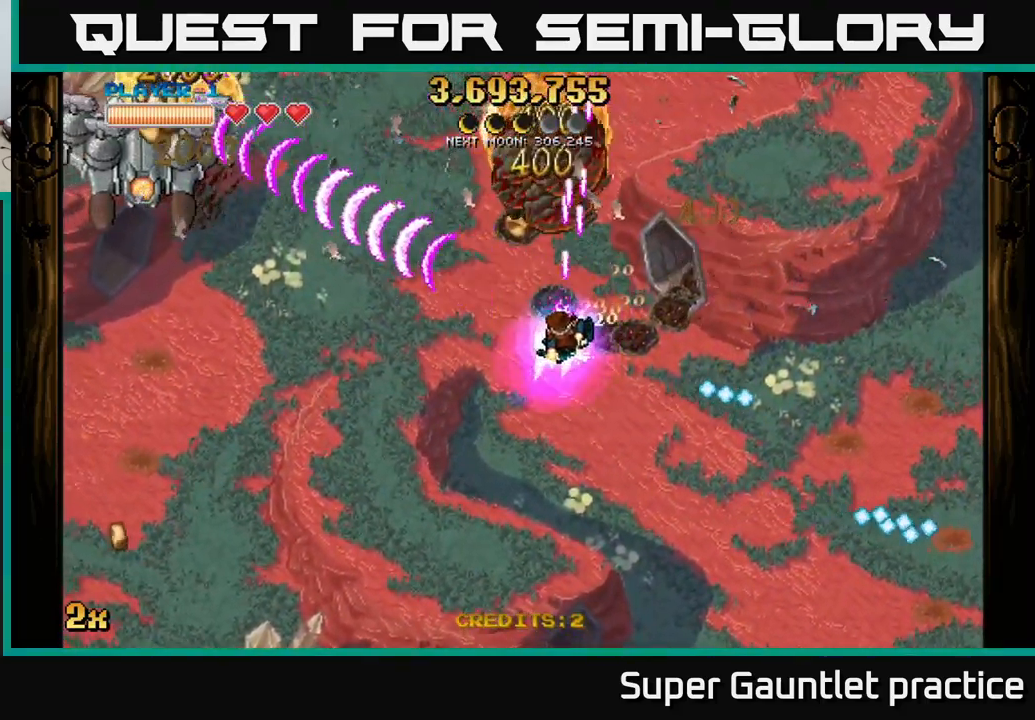
{"buttons": ["A"], "left_stick": "down-left", "events": [[133, "left_stick", "up-left"], [183, "X", "down"], [300, "X", "up"], [350, "left_stick", "down-left"]]}
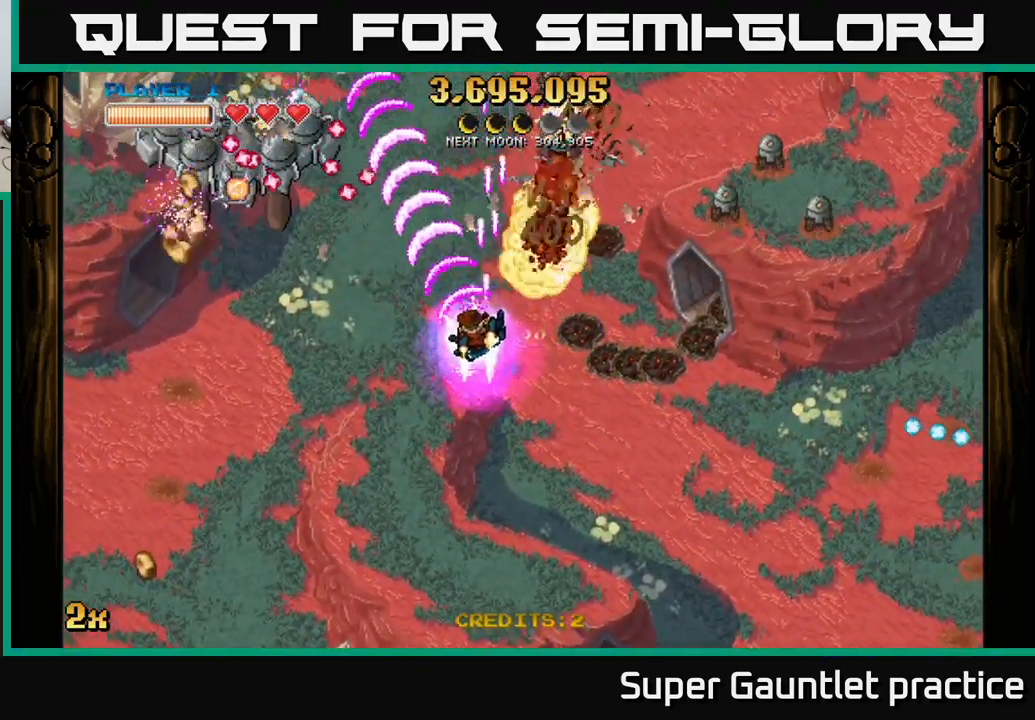
{"buttons": ["A", "X"], "left_stick": "up", "events": [[400, "left_stick", "up"], [433, "X", "down"]]}
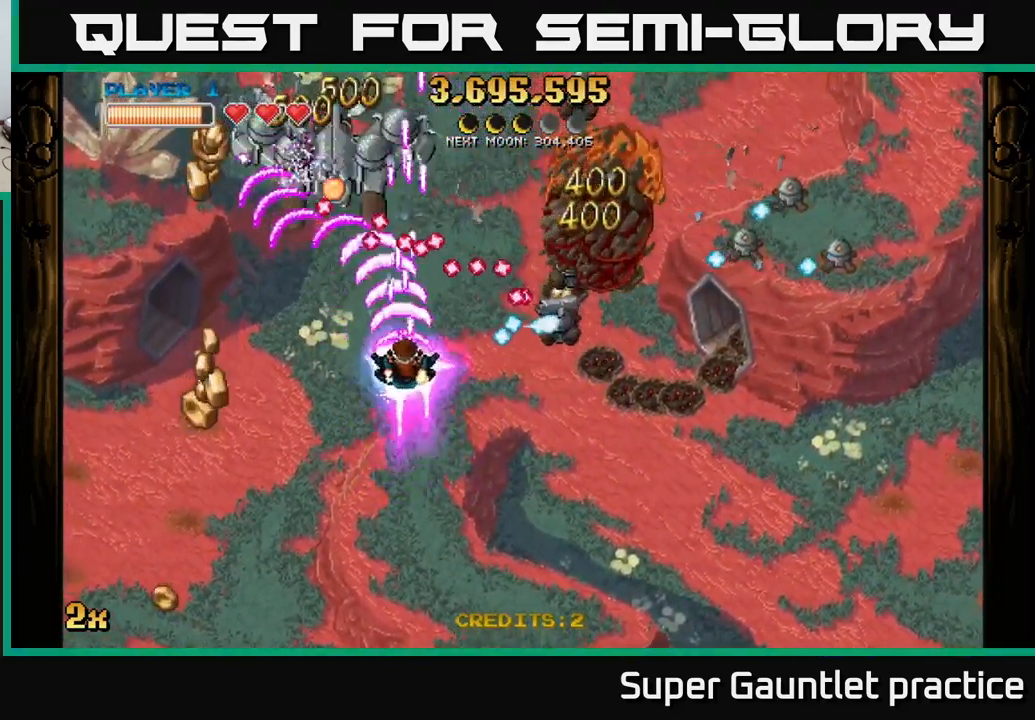
{"buttons": ["A"], "left_stick": "down", "events": [[16, "X", "up"], [83, "left_stick", "down-left"], [350, "left_stick", "down"]]}
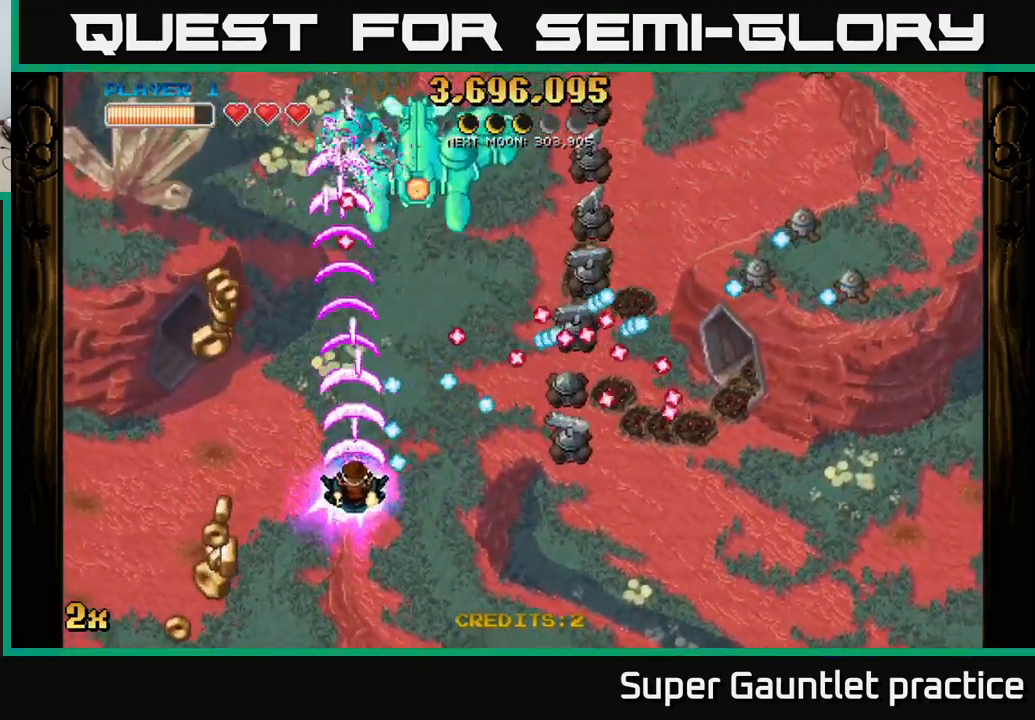
{"buttons": ["A"], "left_stick": "down-right", "events": [[250, "left_stick", "down-right"]]}
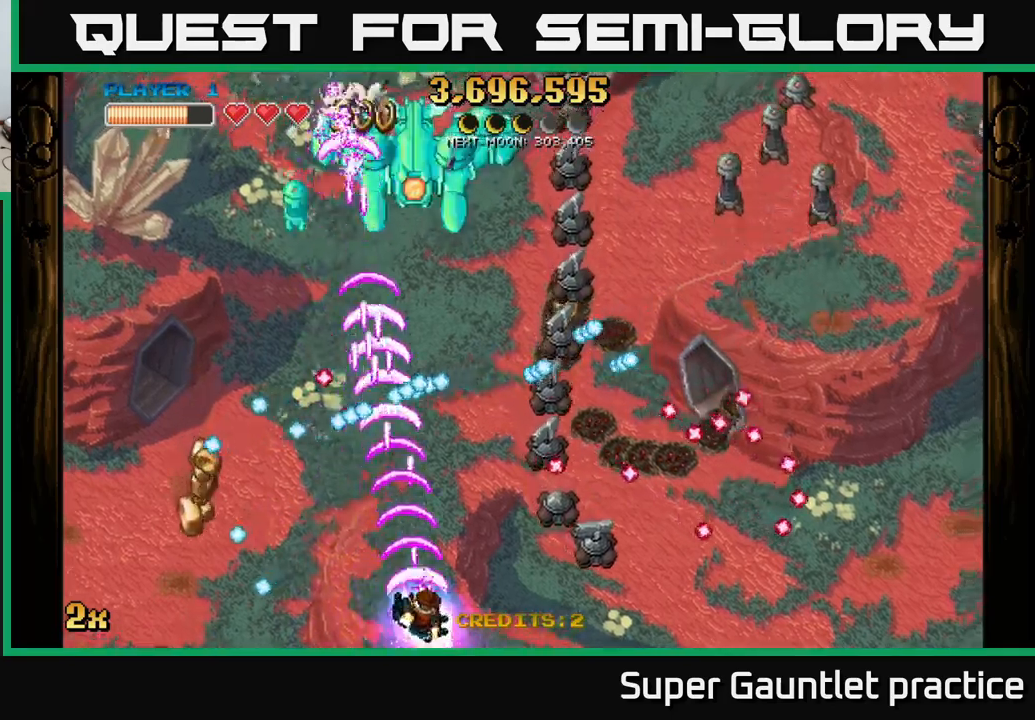
{"buttons": ["A"], "left_stick": "down-right", "events": []}
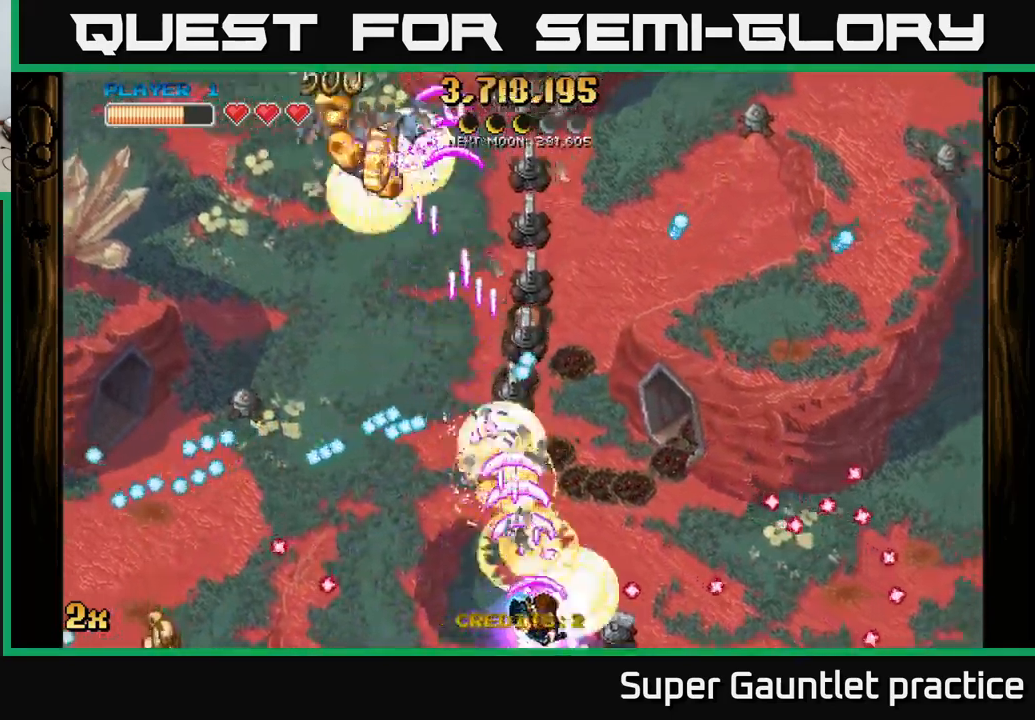
{"buttons": ["A"], "left_stick": "left", "events": [[183, "left_stick", "left"]]}
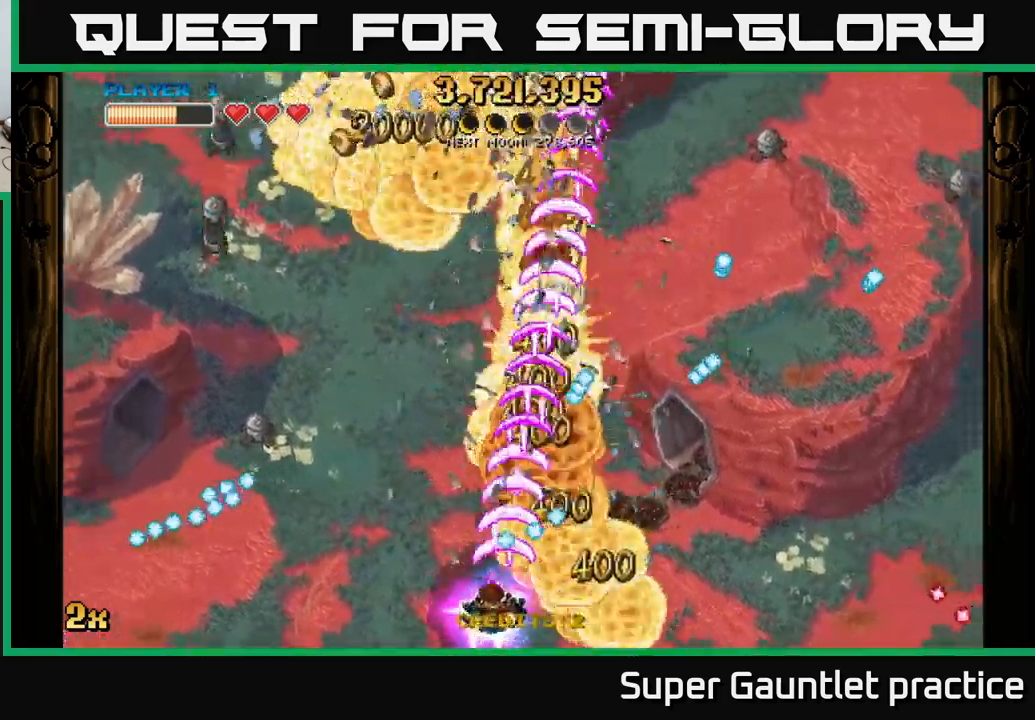
{"buttons": ["A"], "left_stick": "left", "events": []}
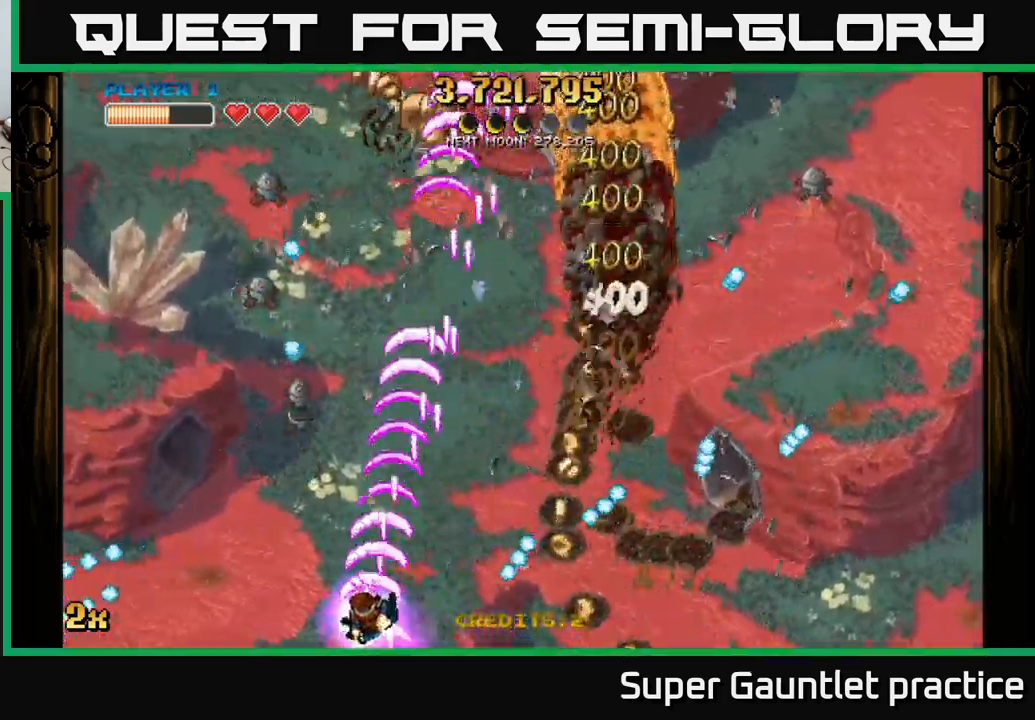
{"buttons": ["A"], "left_stick": "up", "events": [[100, "left_stick", "up-left"], [483, "left_stick", "up"]]}
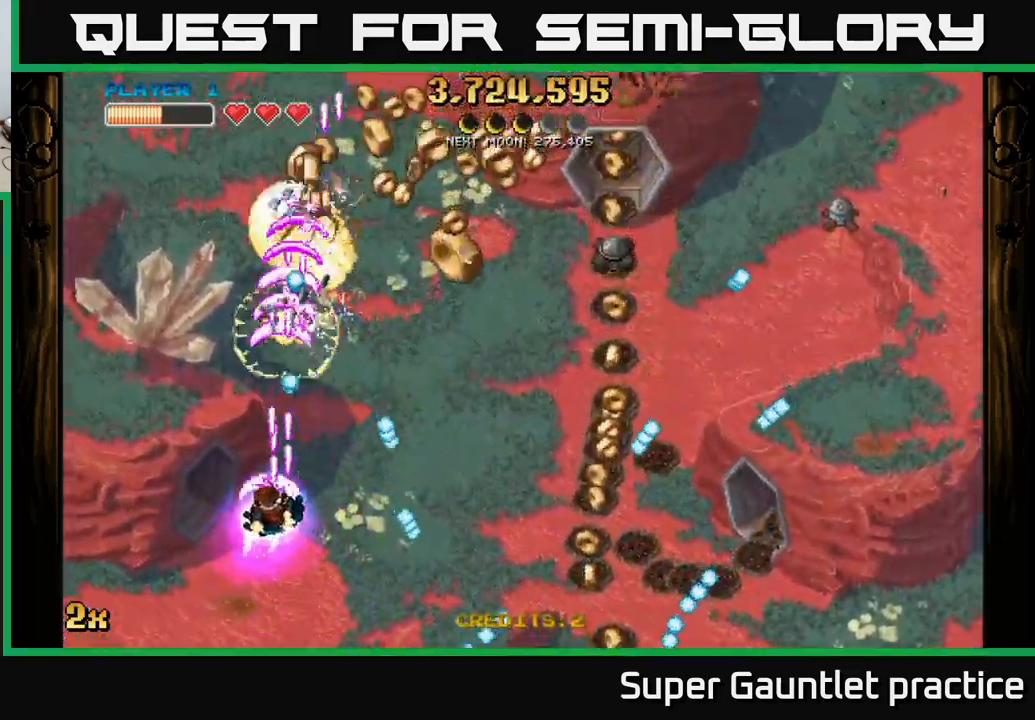
{"buttons": ["A"], "left_stick": "up-right", "events": [[67, "left_stick", "up-right"], [200, "left_stick", "right"], [483, "left_stick", "up-right"]]}
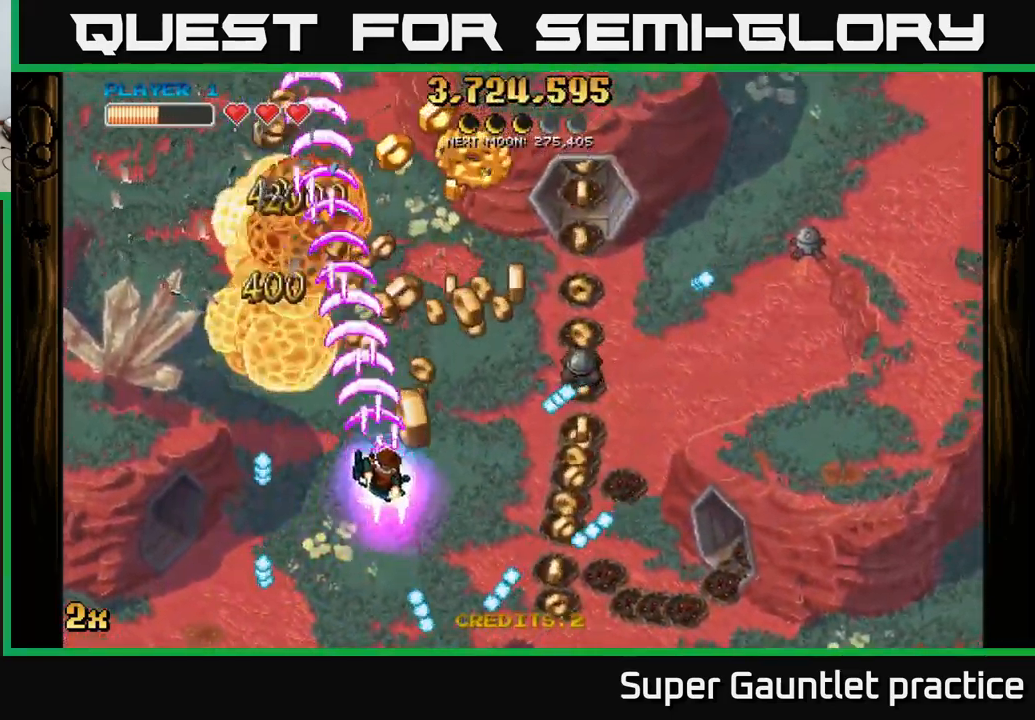
{"buttons": ["A"], "left_stick": "up-left", "events": [[183, "left_stick", "up"], [367, "left_stick", "right"], [500, "left_stick", "up-left"]]}
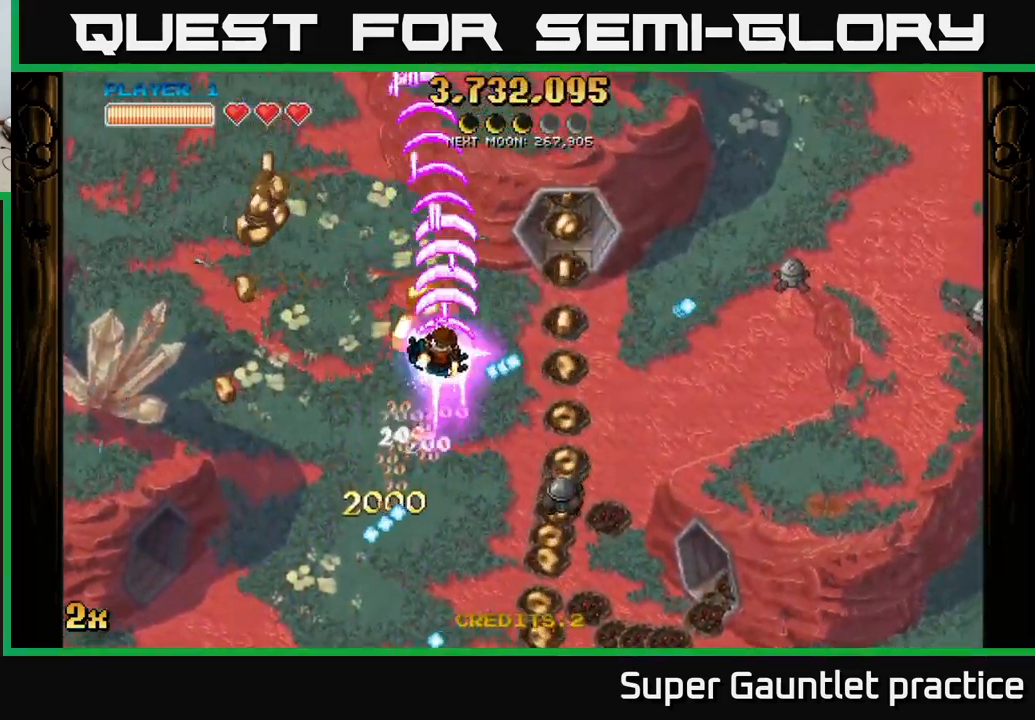
{"buttons": ["A"], "left_stick": "right", "events": [[350, "left_stick", "right"], [367, "X", "down"], [450, "X", "up"]]}
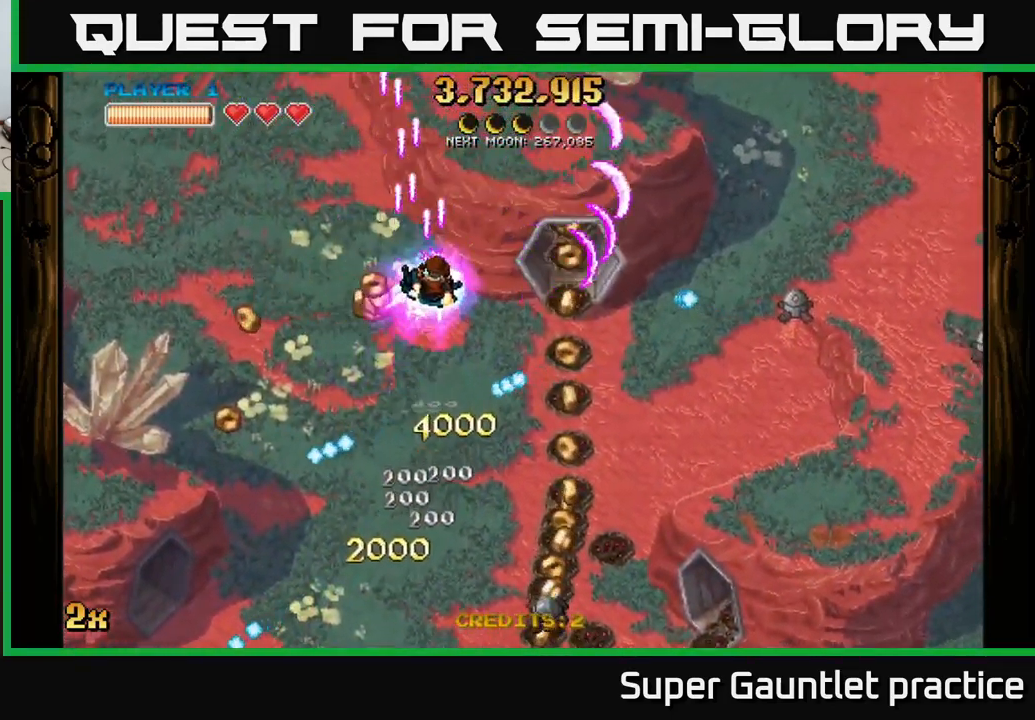
{"buttons": ["A"], "left_stick": "down-right", "events": [[33, "left_stick", "up"], [117, "left_stick", "right"], [483, "left_stick", "down-right"]]}
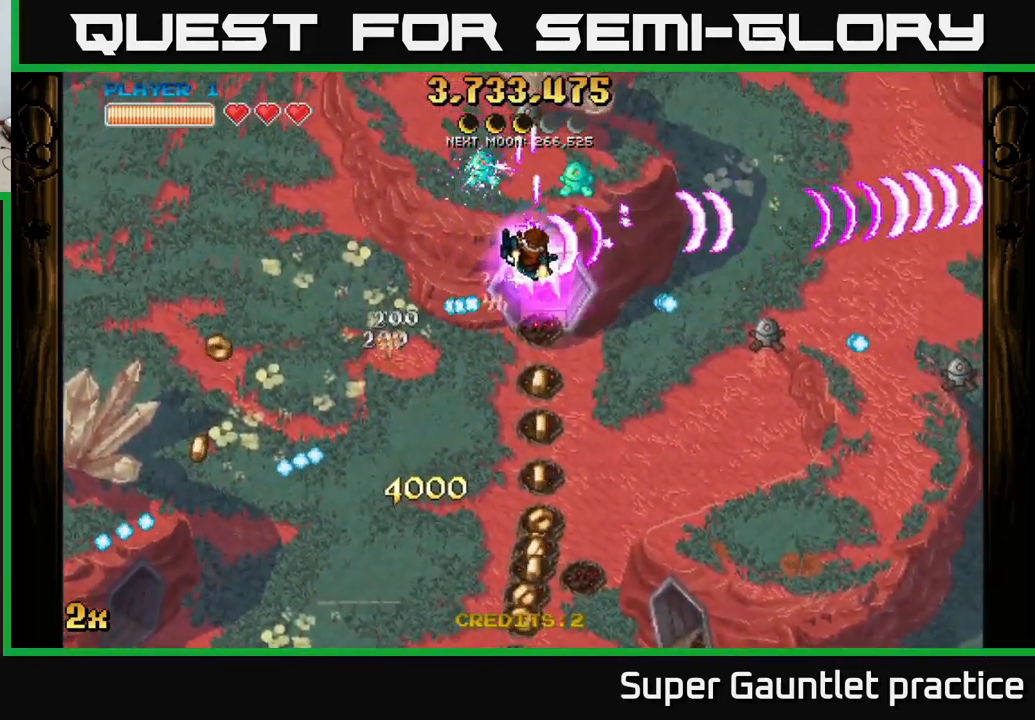
{"buttons": ["A"], "left_stick": "down", "events": [[17, "left_stick", "down"], [183, "left_stick", "down-left"], [300, "left_stick", "down"]]}
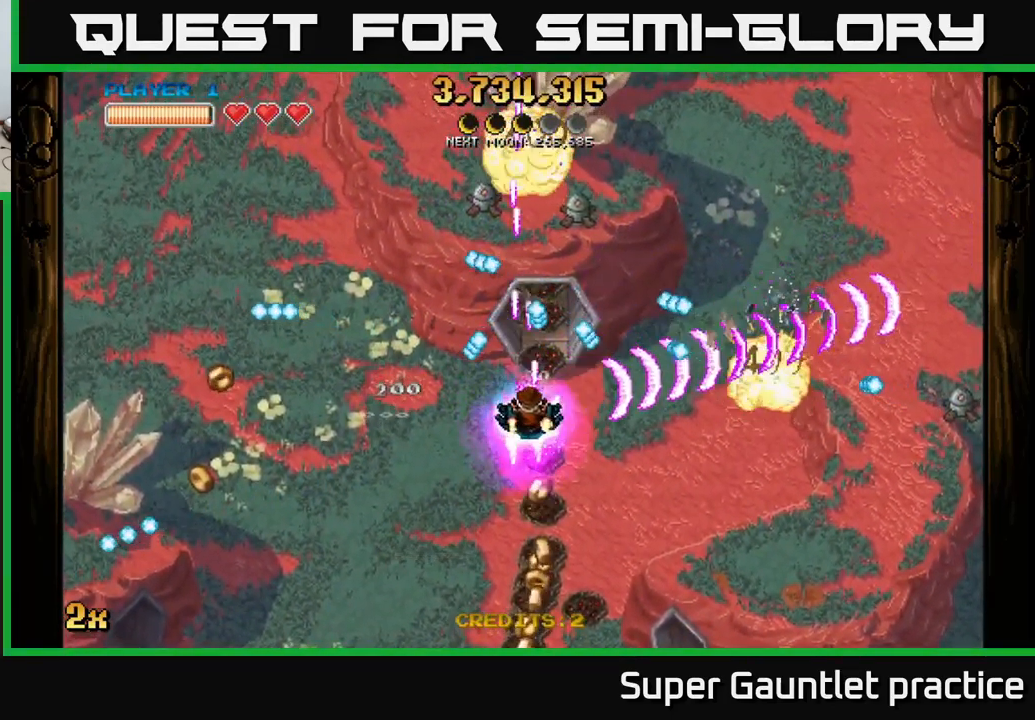
{"buttons": ["A"], "left_stick": "down-left", "events": [[349, "left_stick", "up"], [366, "X", "down"], [399, "left_stick", "left"], [449, "left_stick", "down-left"], [483, "X", "up"]]}
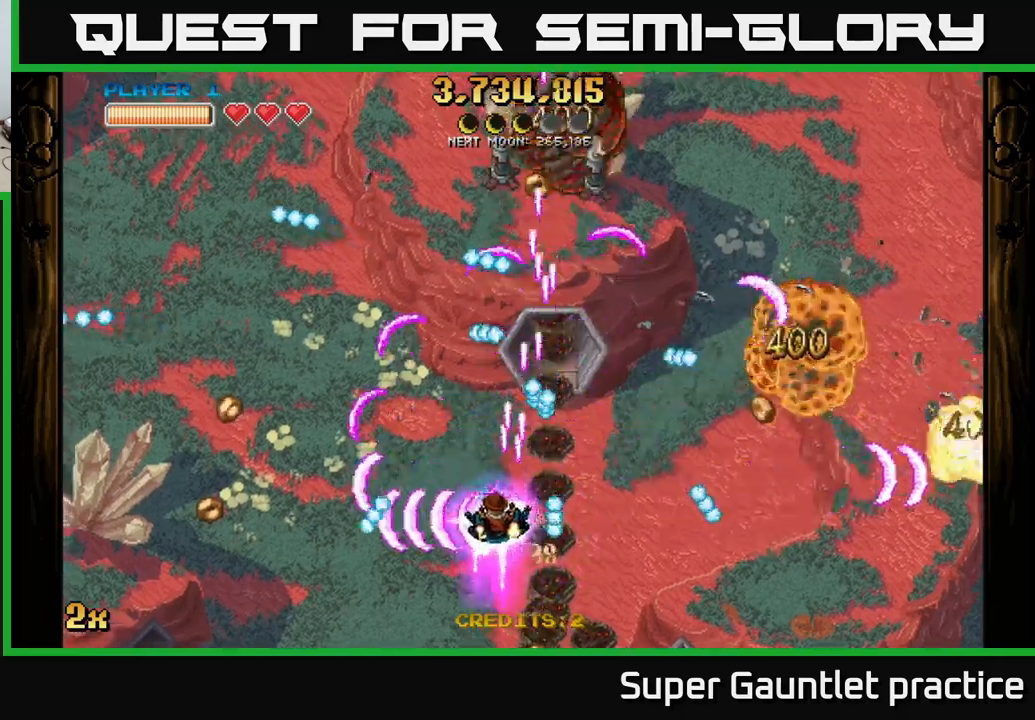
{"buttons": ["A"], "left_stick": "up-right", "events": [[67, "left_stick", "left"], [267, "left_stick", "down"], [350, "left_stick", "up-right"], [400, "X", "down"], [500, "X", "up"]]}
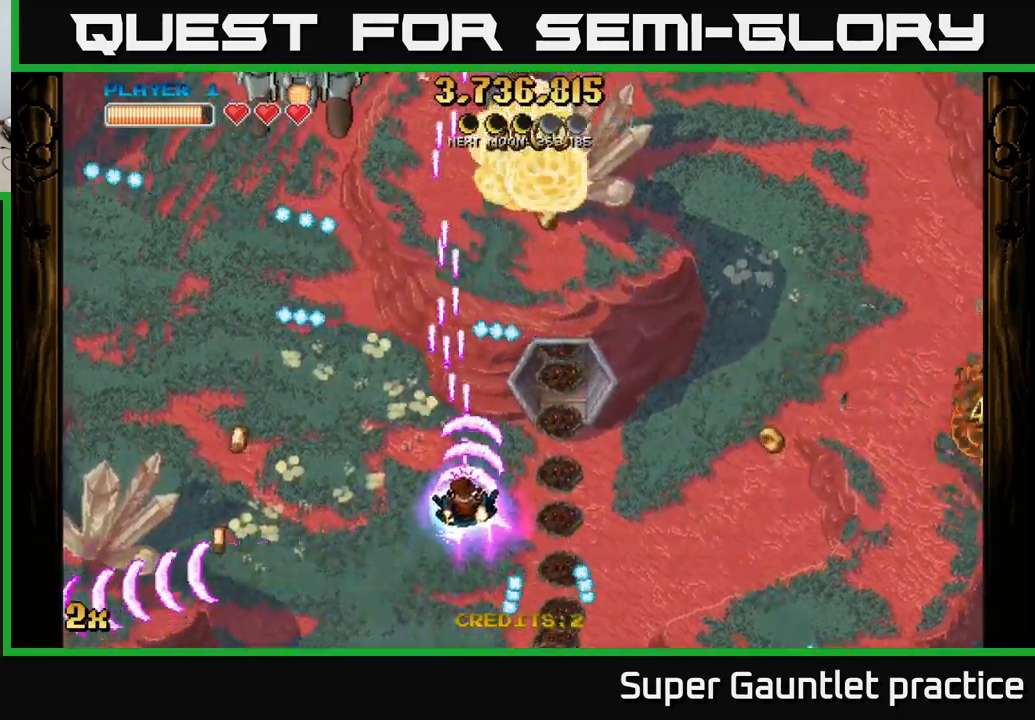
{"buttons": ["A"], "left_stick": "down-right", "events": [[117, "left_stick", "down-right"]]}
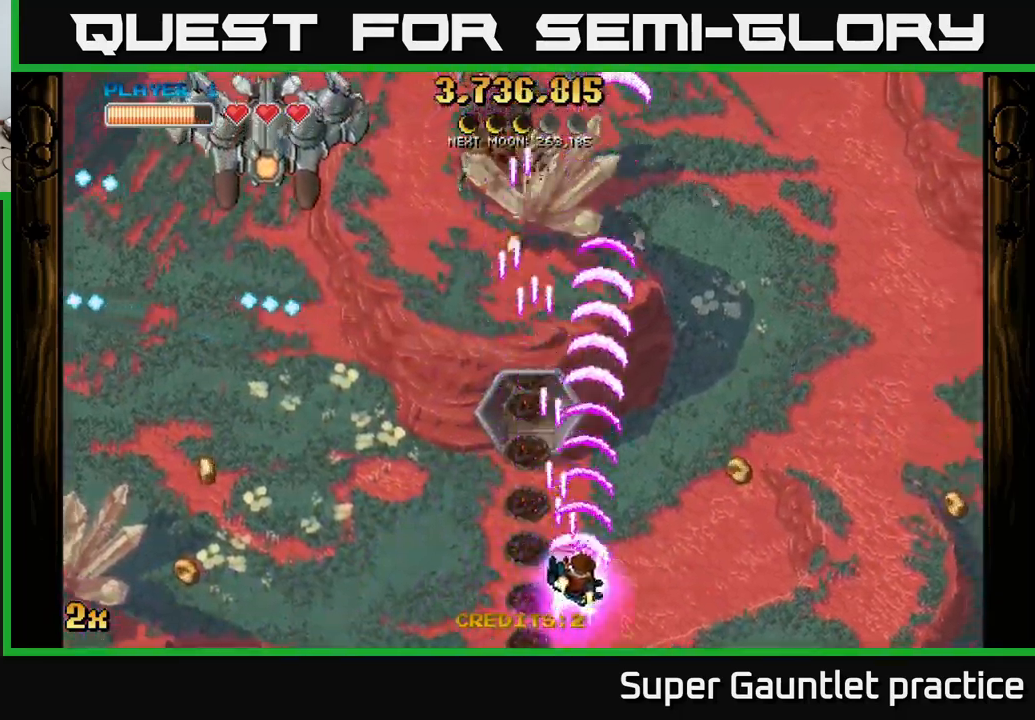
{"buttons": ["A"], "left_stick": "up", "events": [[117, "X", "down"], [150, "left_stick", "up-left"], [234, "X", "up"], [317, "left_stick", "up"]]}
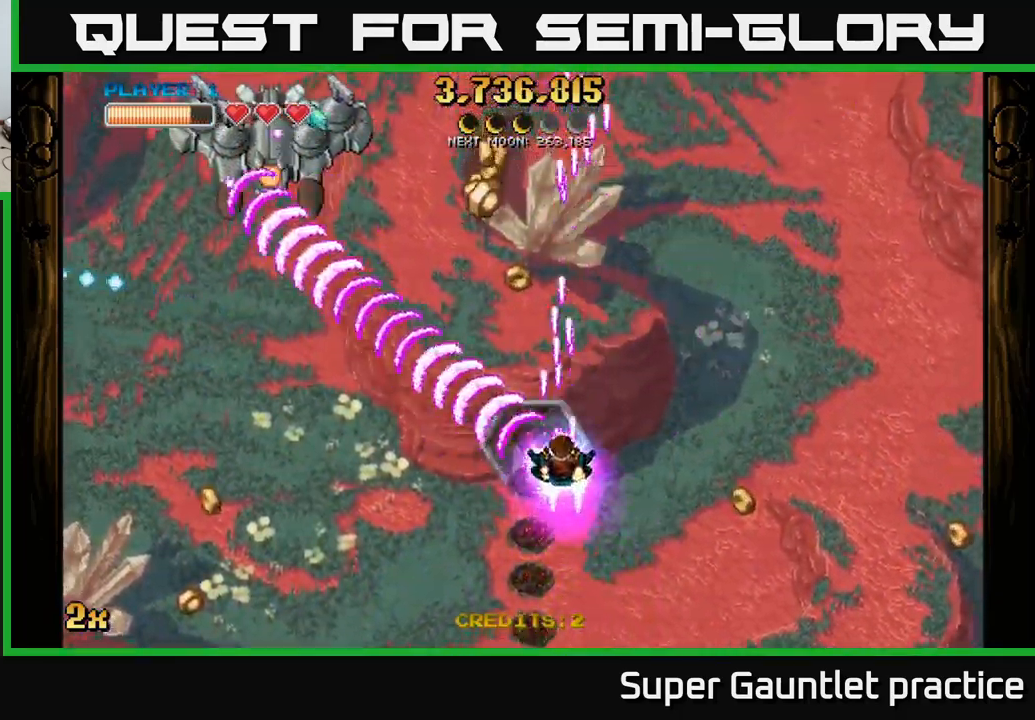
{"buttons": ["A"], "left_stick": "down-left", "events": [[284, "left_stick", "up-left"], [484, "left_stick", "down-left"]]}
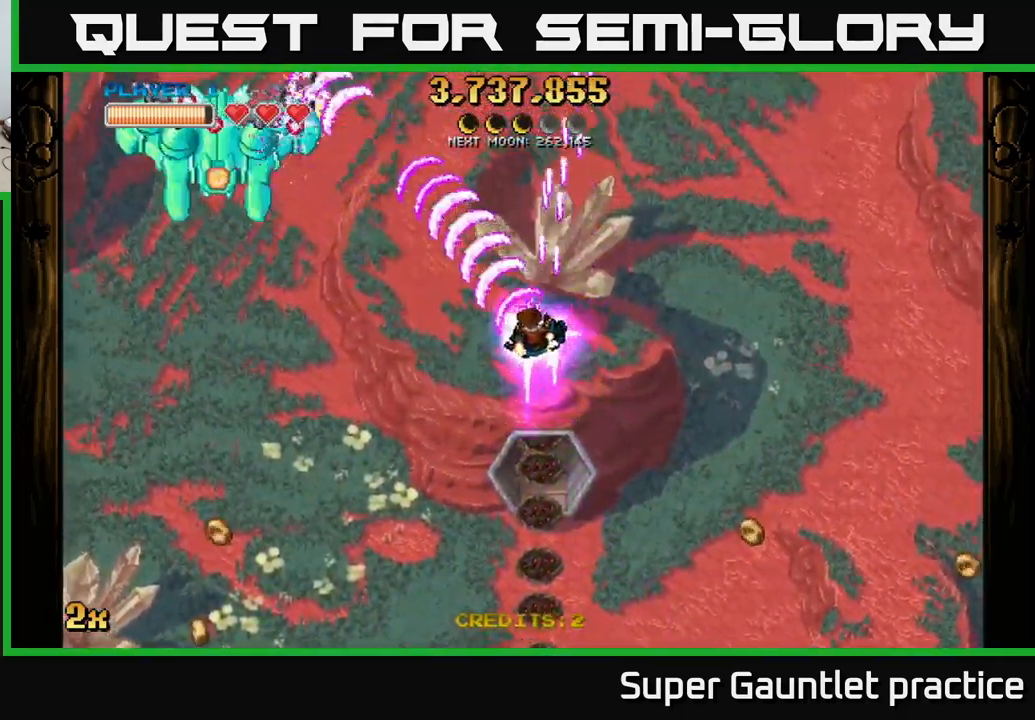
{"buttons": ["A"], "left_stick": "down-left", "events": []}
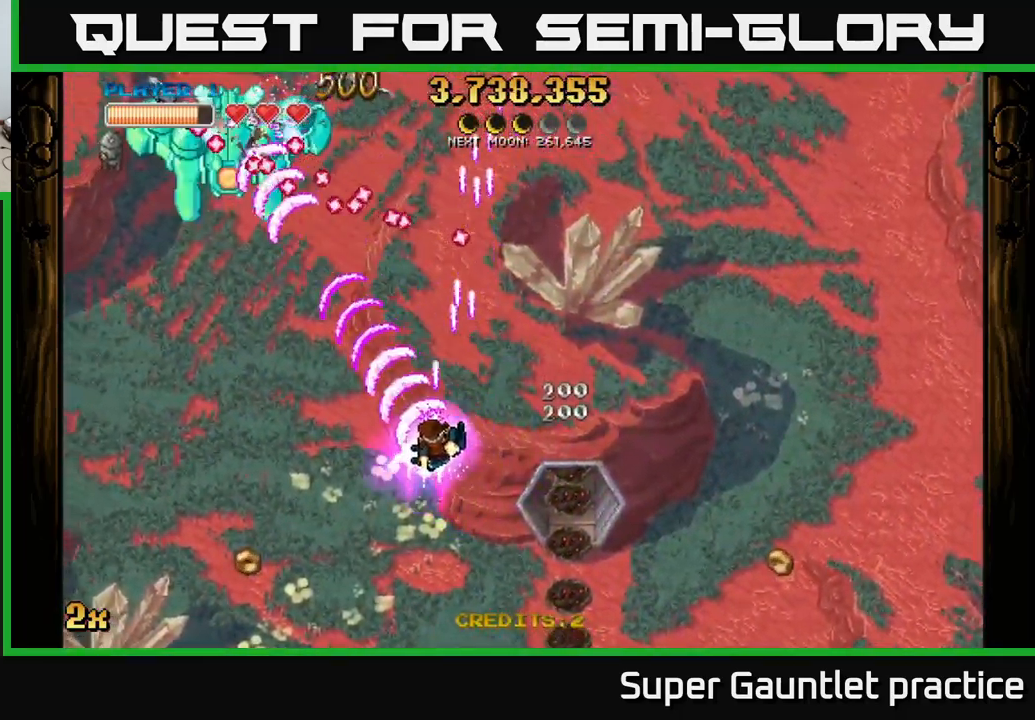
{"buttons": ["A", "X"], "left_stick": "up", "events": [[384, "left_stick", "up"], [400, "X", "down"]]}
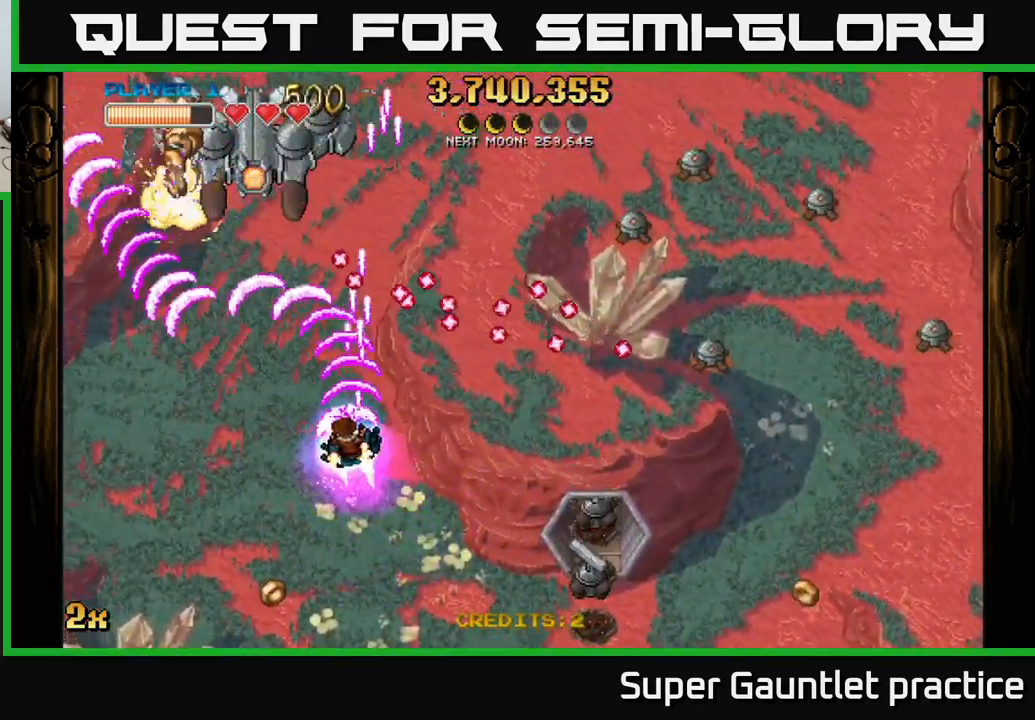
{"buttons": ["A"], "left_stick": "left", "events": [[17, "X", "up"], [50, "left_stick", "left"]]}
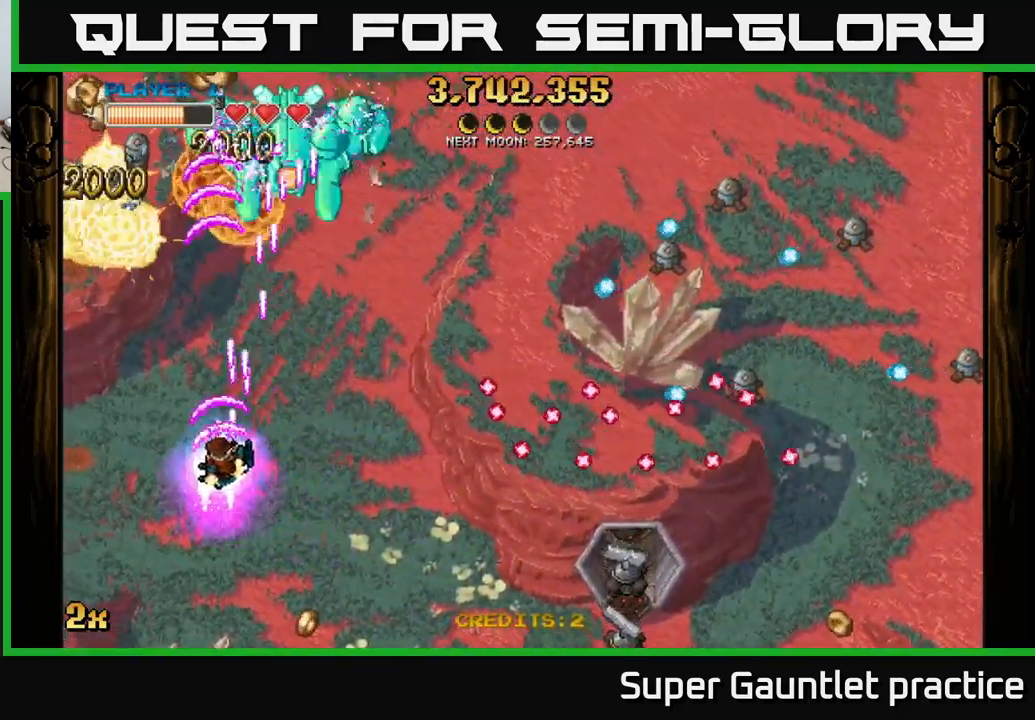
{"buttons": ["A"], "left_stick": "down-left", "events": [[84, "left_stick", "up"], [117, "X", "down"], [234, "X", "up"], [400, "left_stick", "down-left"]]}
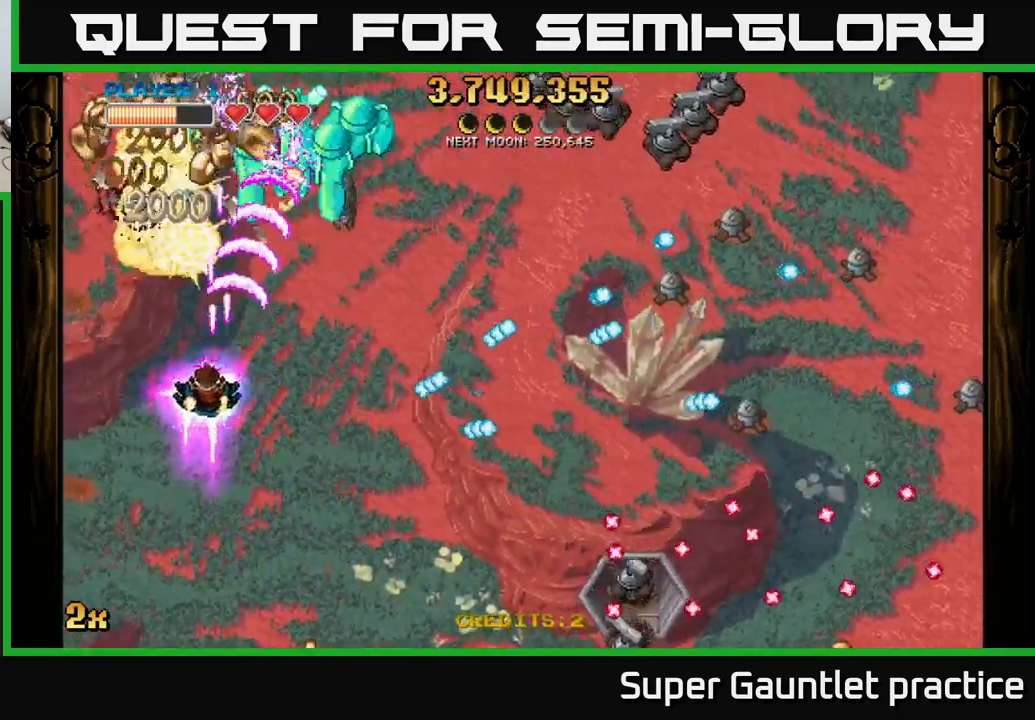
{"buttons": ["A"], "left_stick": "up", "events": [[150, "left_stick", "up-left"], [300, "left_stick", "up"]]}
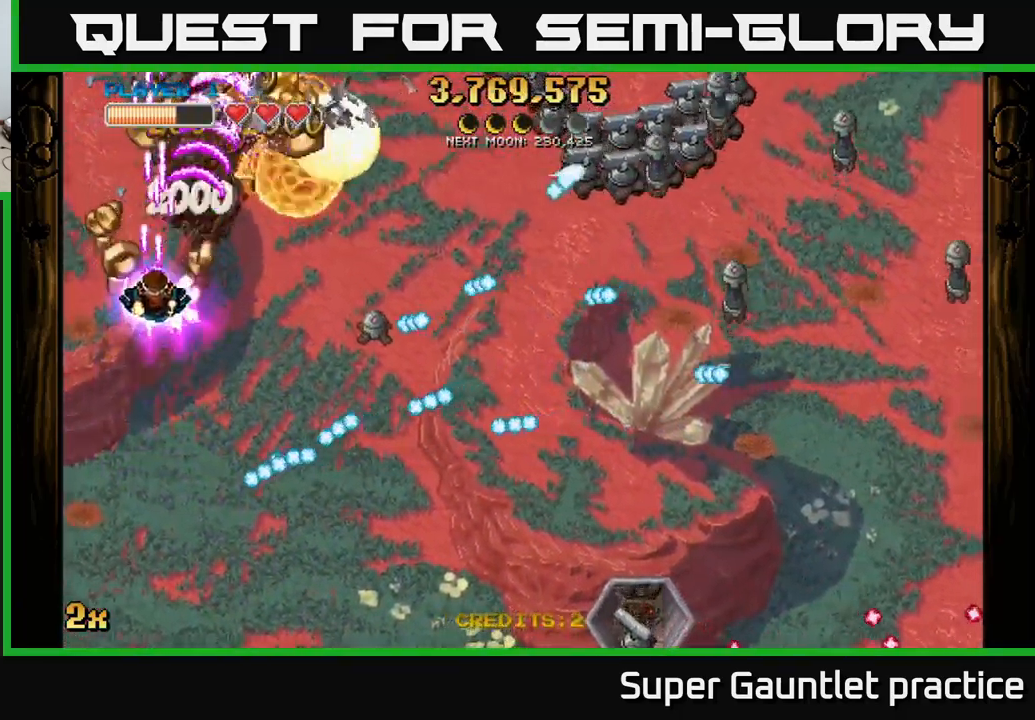
{"buttons": ["A"], "left_stick": "right", "events": [[84, "left_stick", "right"], [150, "X", "down"], [250, "X", "up"], [250, "left_stick", "up"], [367, "left_stick", "right"]]}
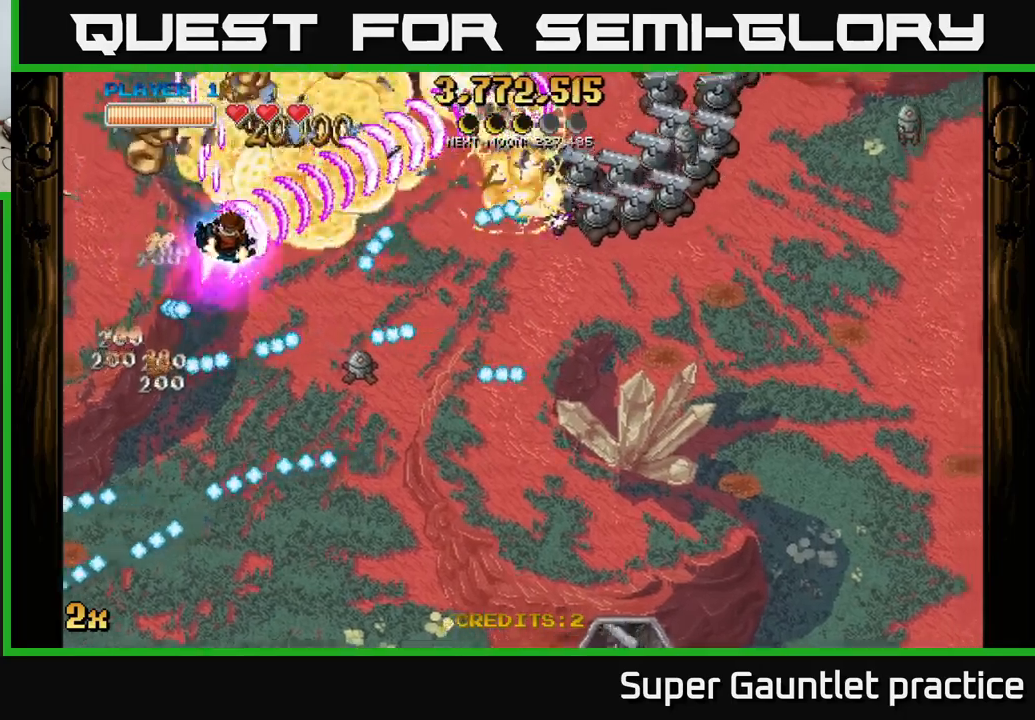
{"buttons": ["A", "X"], "left_stick": "right", "events": [[133, "left_stick", "up"], [183, "left_stick", "up-left"], [366, "left_stick", "right"], [400, "X", "down"]]}